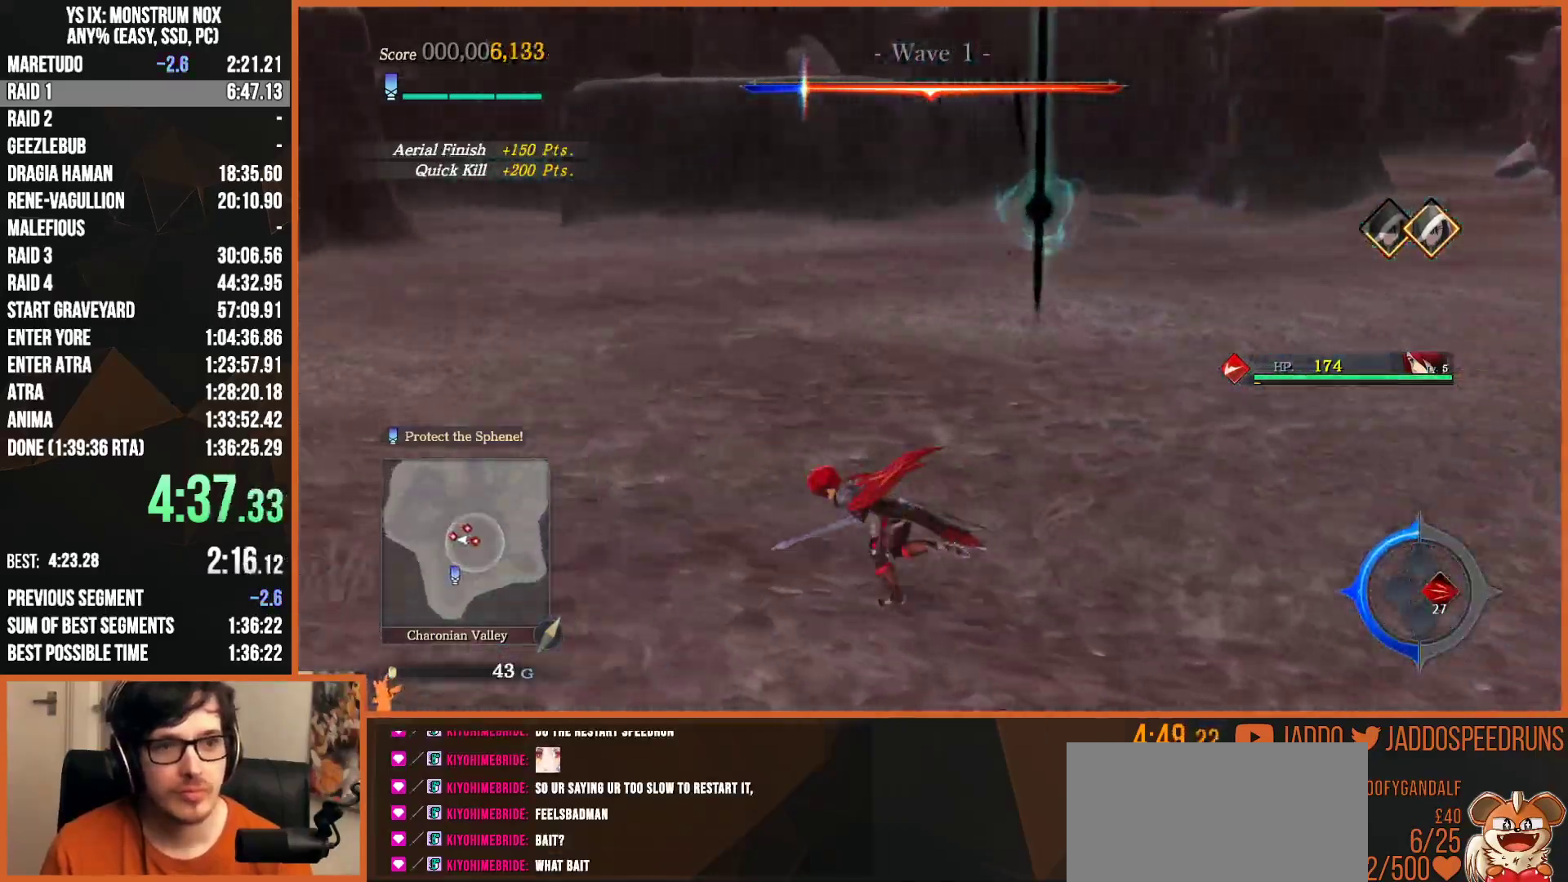
Gameplay with a controller (PlayStation layout); each line is a JSON object with the inputs held at the frame after it. "button_events" lists button changes between this image and that frame as [ms after this image, input, new state], when the widget could be followed in between (sticks are given only as held states).
{"buttons": ["TRIANGLE", "L2"], "left_stick": "left", "right_stick": "center", "button_events": [[300, "CIRCLE", "down"], [367, "TRIANGLE", "down"], [417, "CIRCLE", "up"]]}
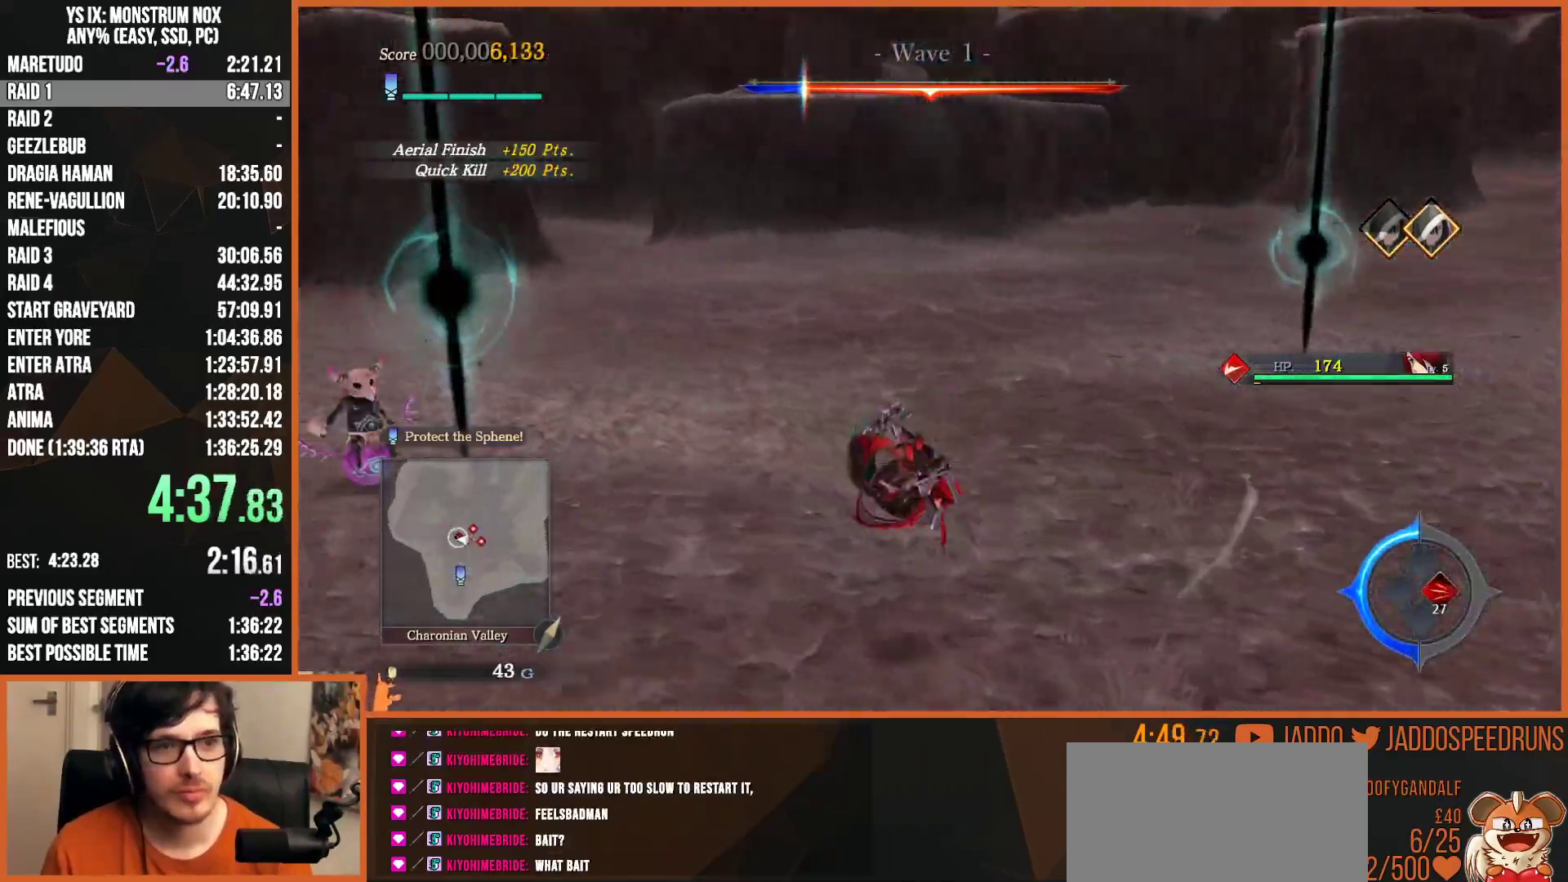
{"buttons": ["L2"], "left_stick": "up-left", "right_stick": "center", "button_events": [[17, "TRIANGLE", "up"], [100, "SQUARE", "down"], [217, "SQUARE", "up"]]}
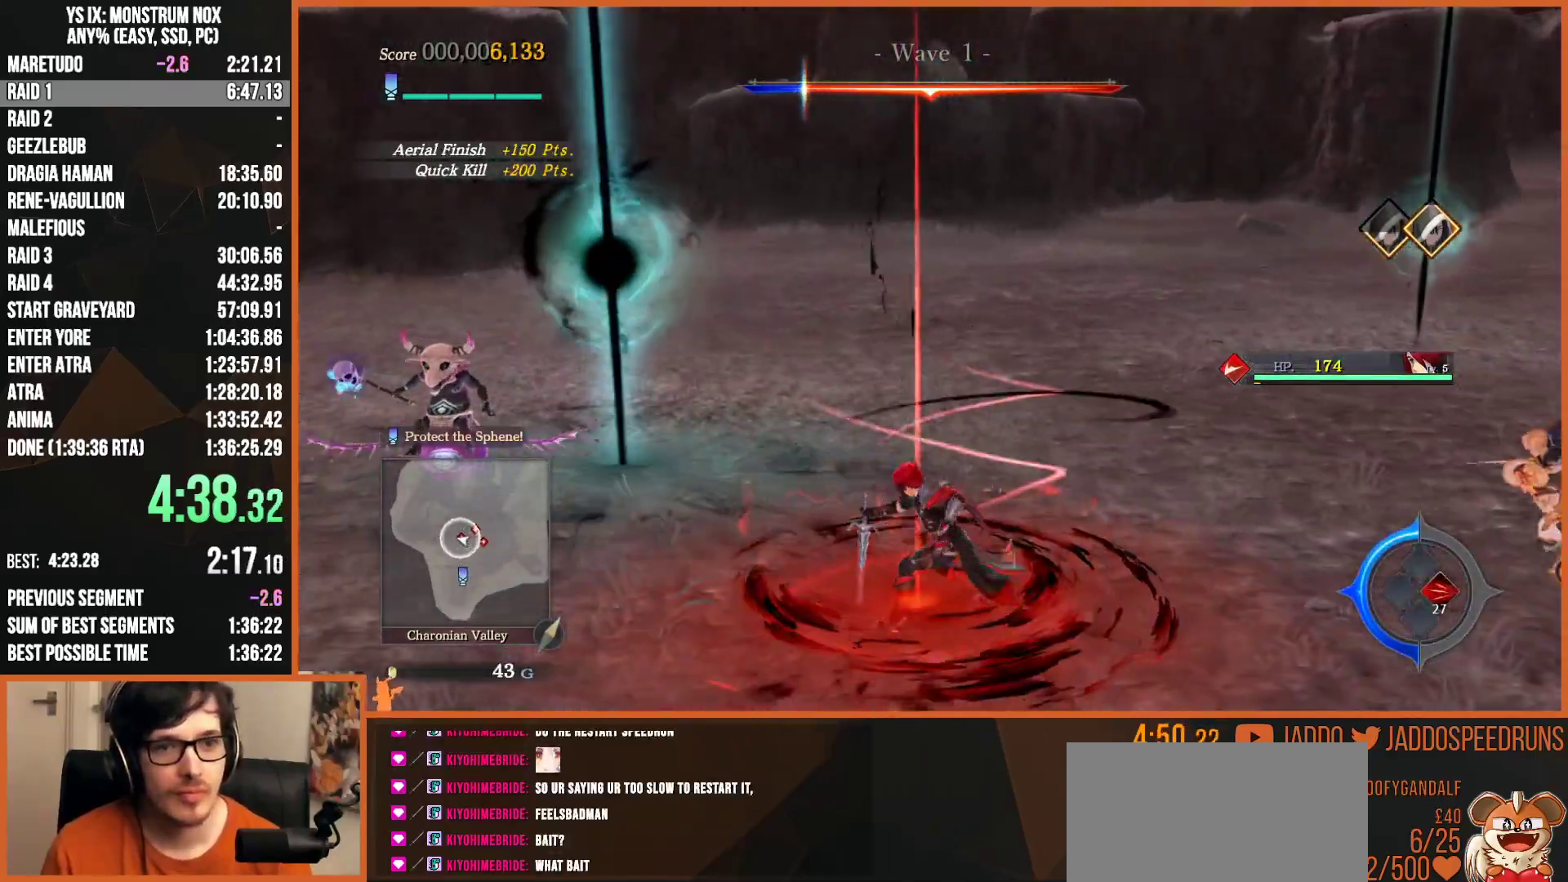
{"buttons": ["R2"], "left_stick": "left", "right_stick": "center", "button_events": [[50, "CIRCLE", "down"], [83, "TRIANGLE", "down"], [117, "CIRCLE", "up"], [167, "TRIANGLE", "up"], [267, "SQUARE", "down"], [367, "SQUARE", "up"], [433, "L2", "up"], [500, "R2", "down"]]}
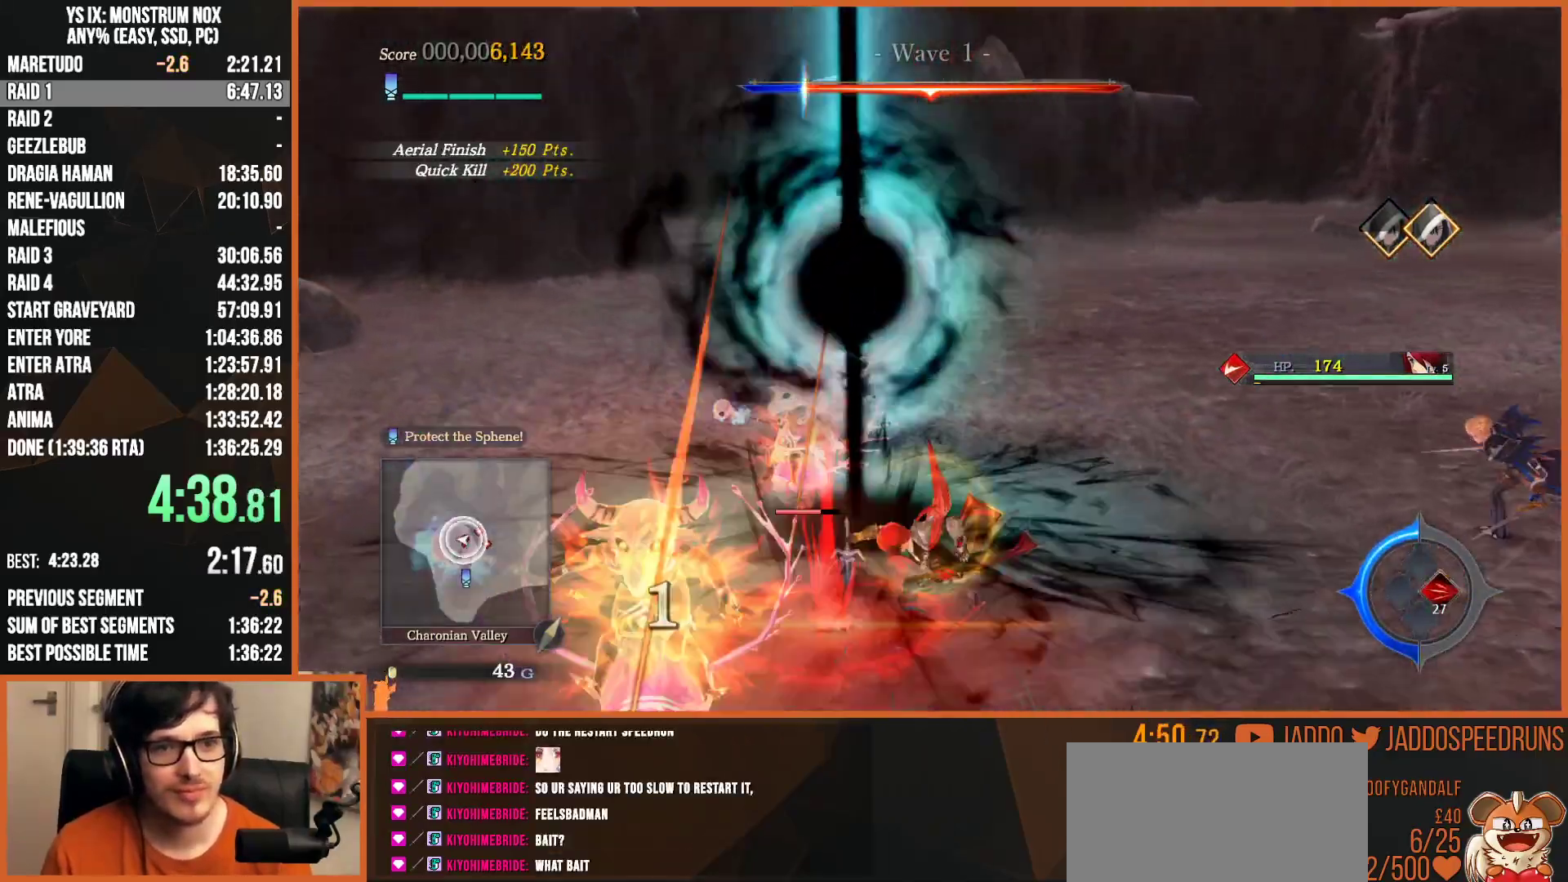
{"buttons": ["R2"], "left_stick": "down", "right_stick": "center", "button_events": [[17, "CIRCLE", "down"], [117, "CIRCLE", "up"], [233, "CIRCLE", "down"], [300, "CIRCLE", "up"], [367, "CIRCLE", "down"], [467, "CIRCLE", "up"]]}
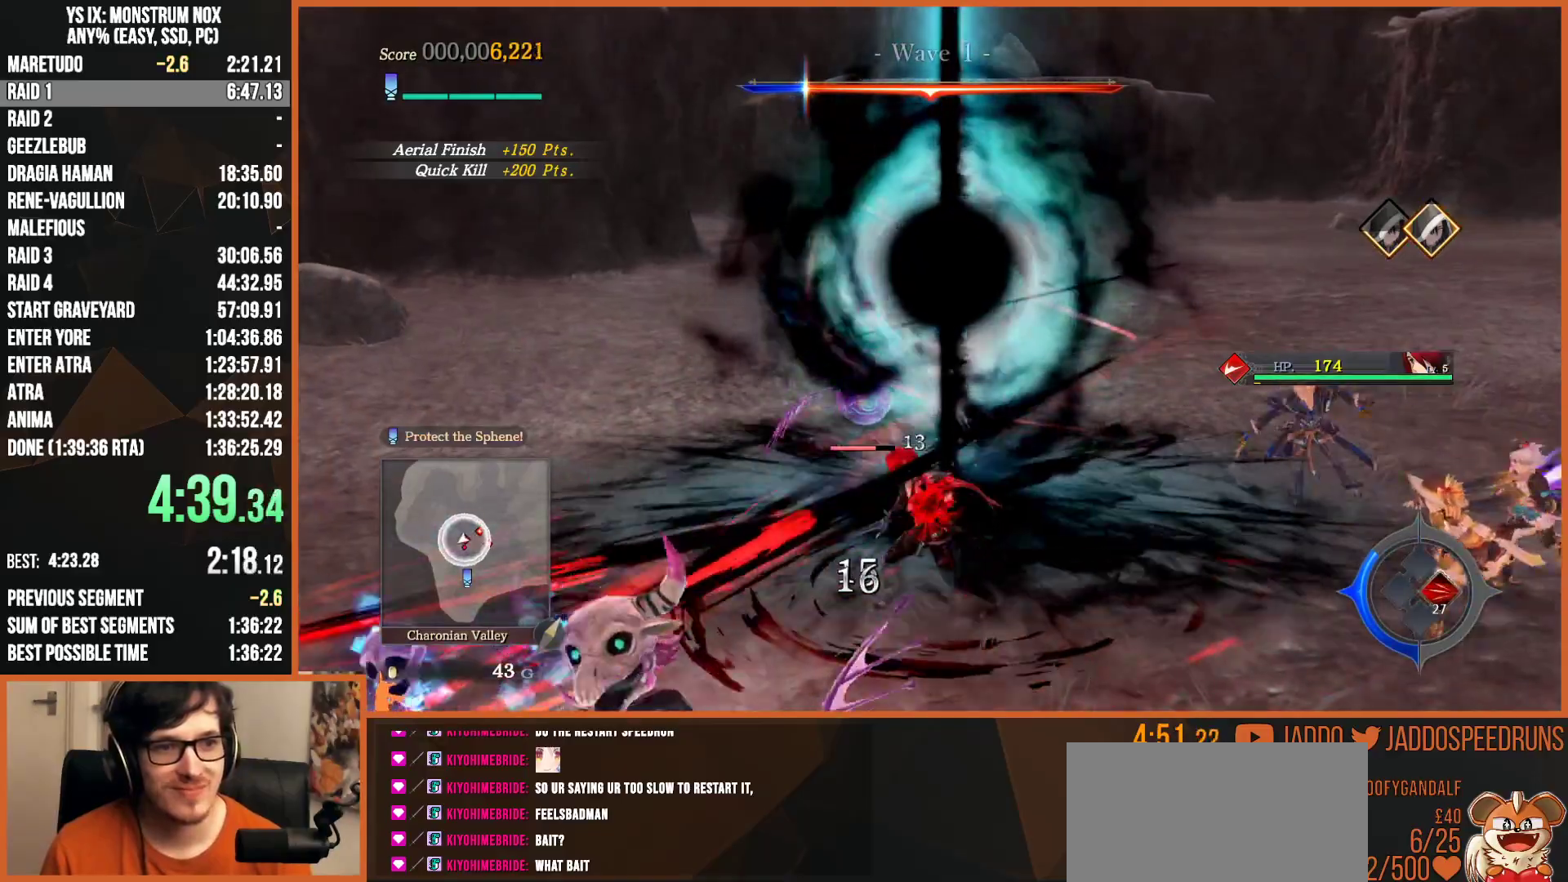
{"buttons": ["L2"], "left_stick": "up", "right_stick": "center", "button_events": [[267, "R2", "up"], [350, "CIRCLE", "down"], [367, "L2", "down"], [383, "TRIANGLE", "down"], [400, "CIRCLE", "up"], [450, "TRIANGLE", "up"]]}